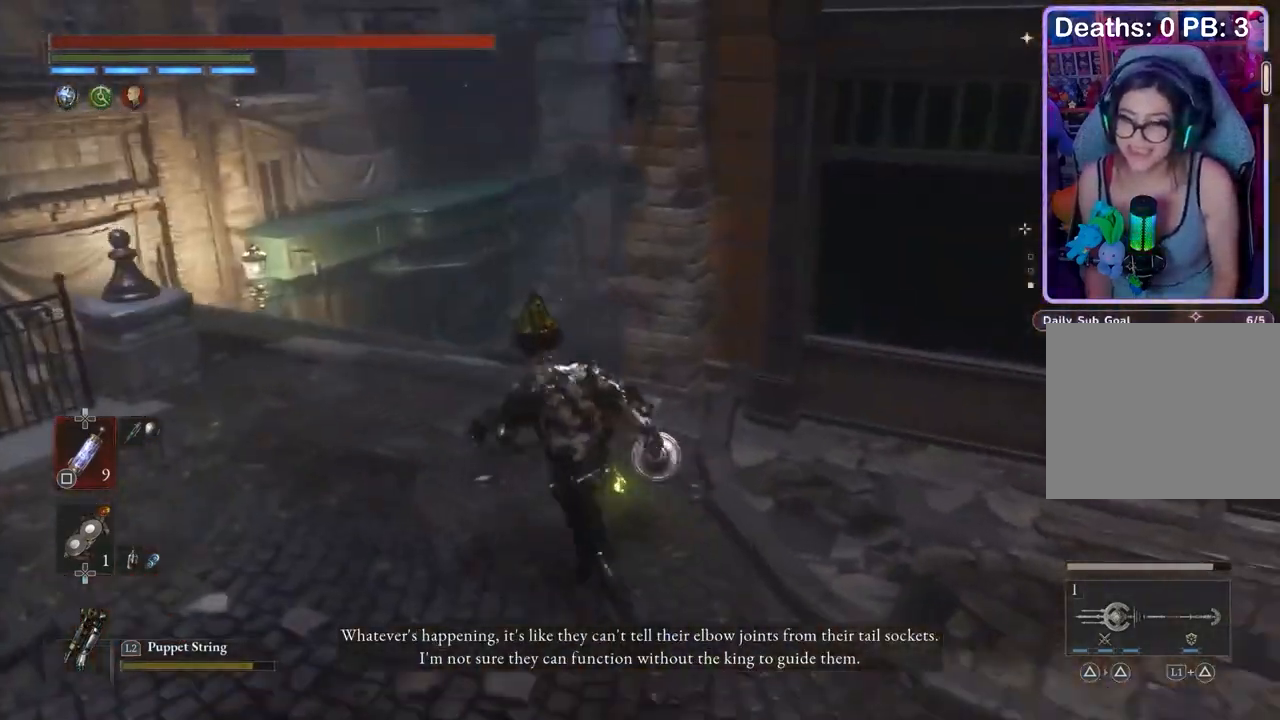
Gameplay with a controller (PlayStation layout); each line is a JSON object with the inputs held at the frame after it. "events" lists button and stick changes between this image and that frame as [ms after this image, input, new state], when the widget could be followed in between. Not read: CIRCLE.
{"buttons": [], "left_stick": "up", "right_stick": "center", "events": [[67, "right_stick", "center"], [400, "left_stick", "up"]]}
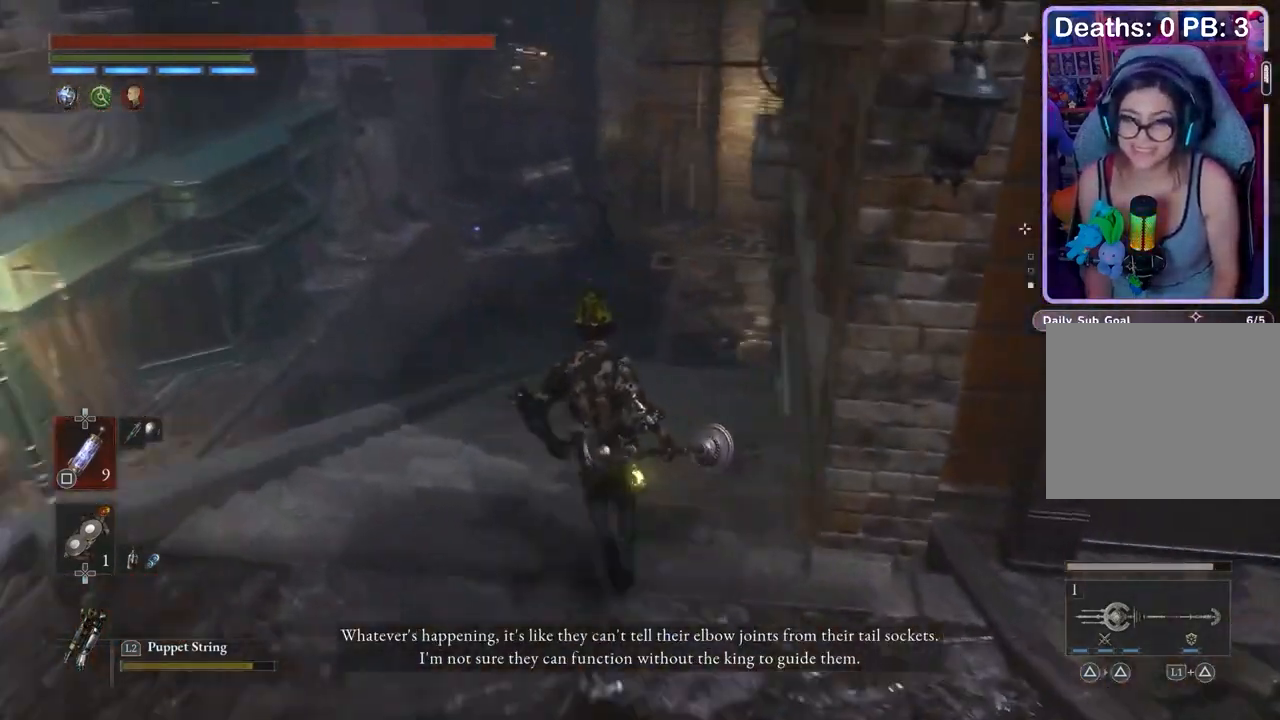
{"buttons": [], "left_stick": "up", "right_stick": "center", "events": [[300, "R3", "down"], [367, "R3", "up"]]}
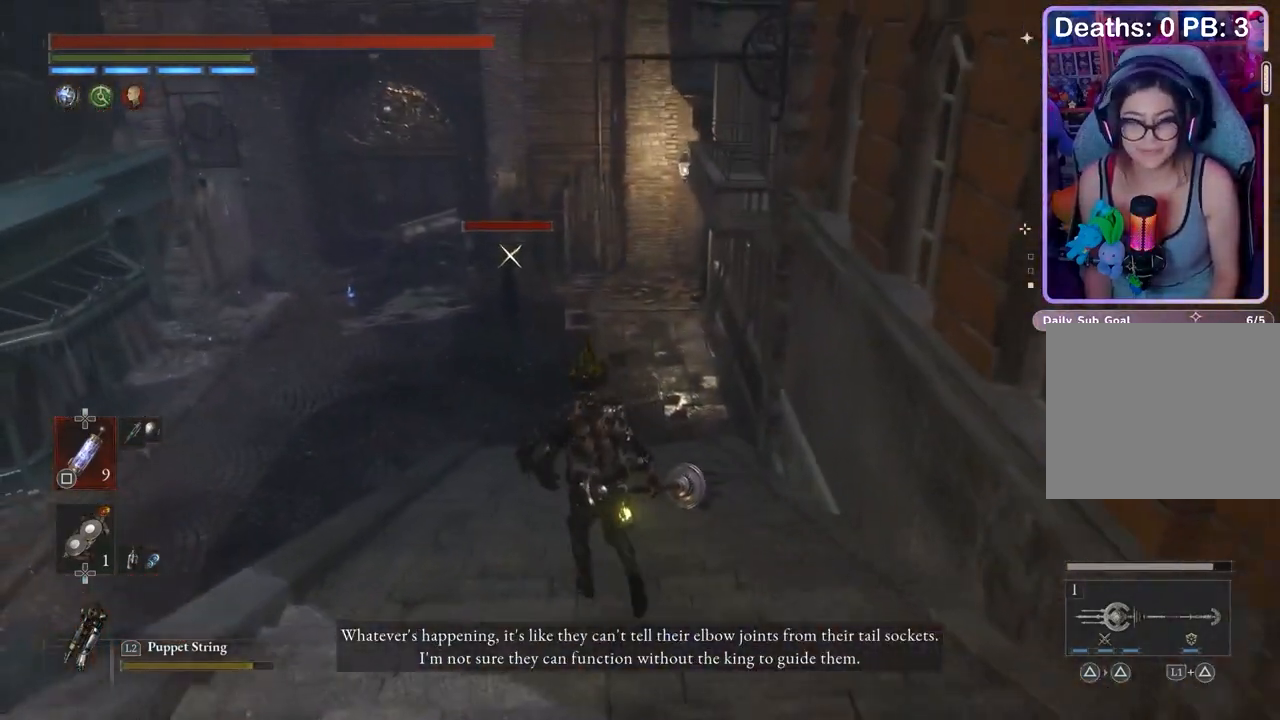
{"buttons": [], "left_stick": "up", "right_stick": "center", "events": []}
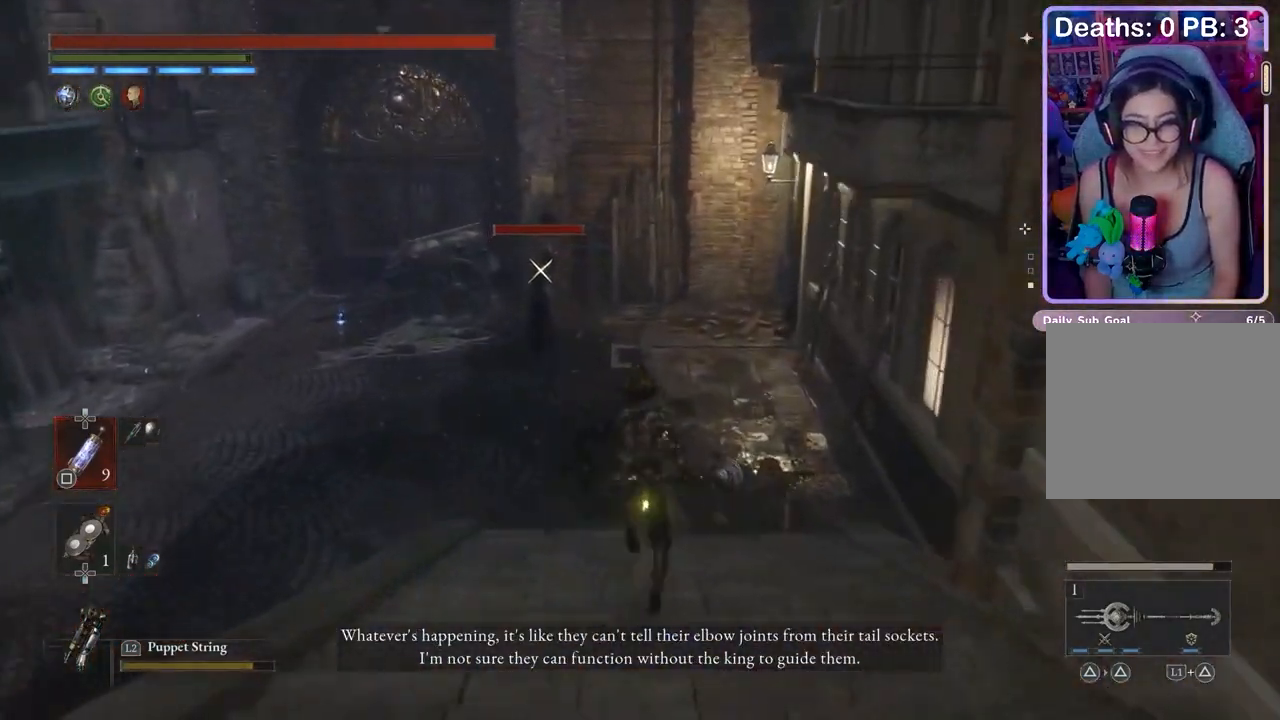
{"buttons": [], "left_stick": "up-left", "right_stick": "center", "events": [[267, "left_stick", "up-left"]]}
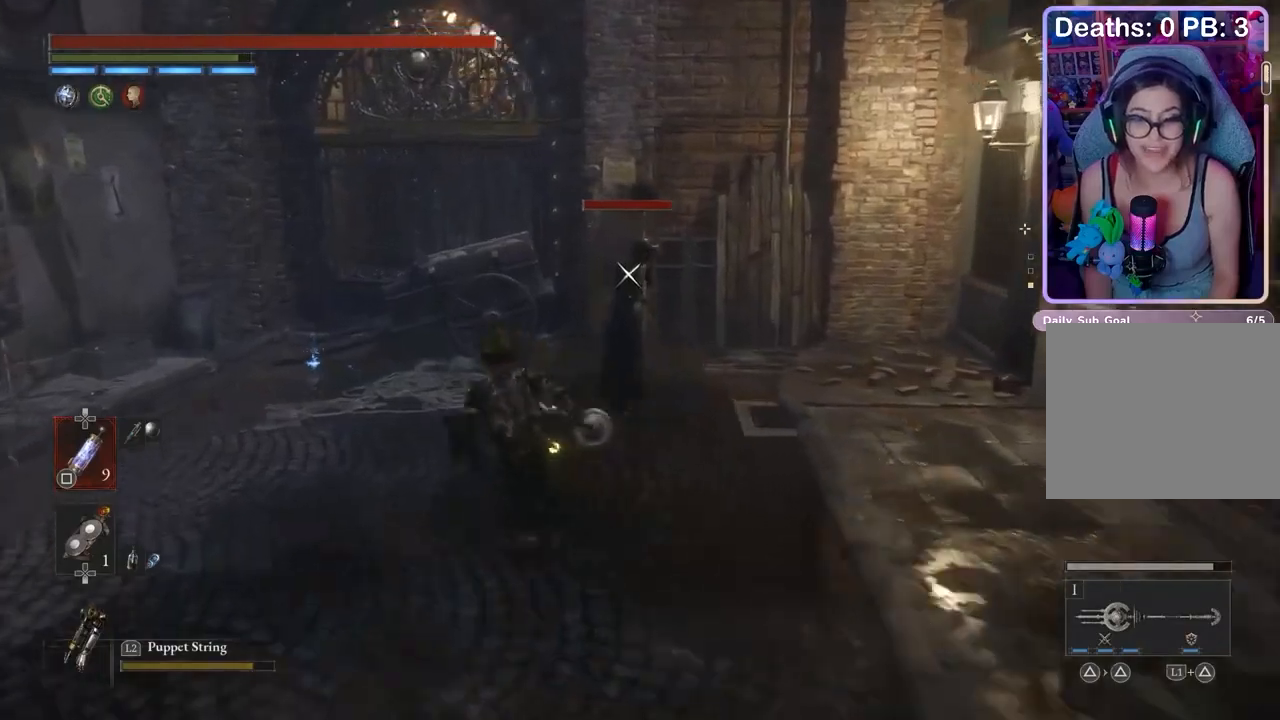
{"buttons": [], "left_stick": "up", "right_stick": "center", "events": [[67, "left_stick", "up"], [300, "R1", "down"], [367, "R1", "up"]]}
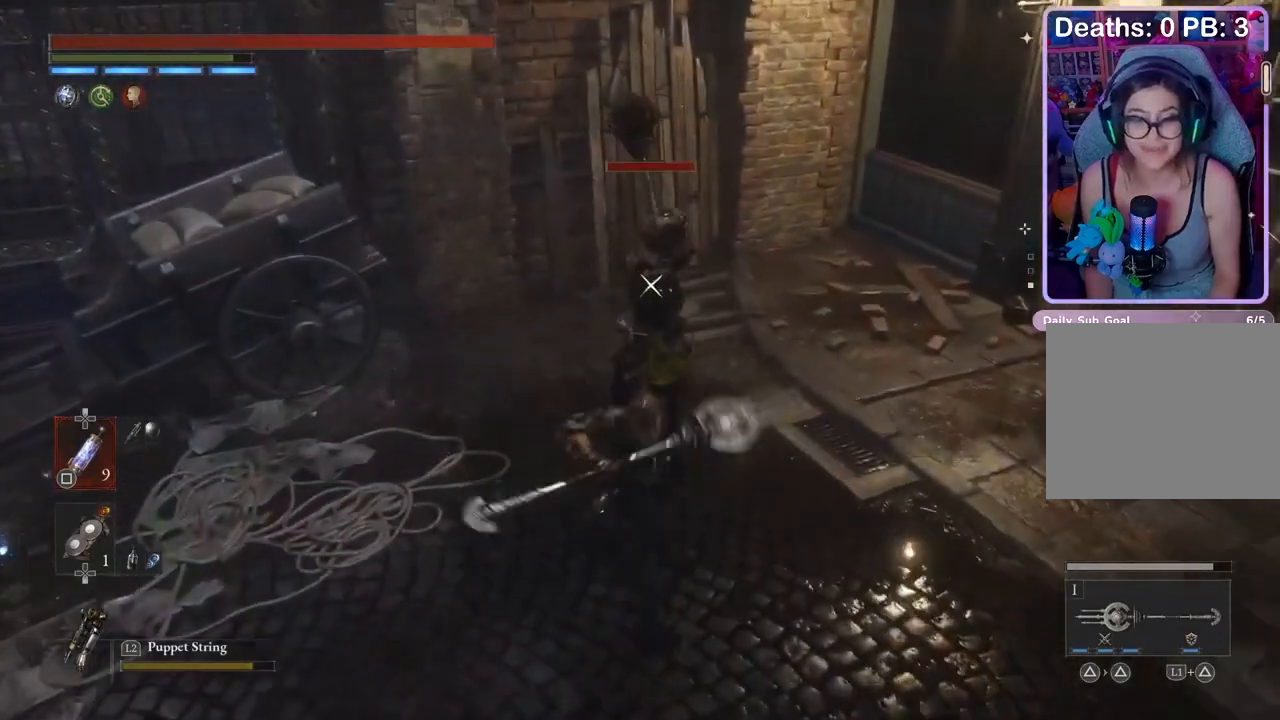
{"buttons": ["R1"], "left_stick": "up", "right_stick": "center", "events": [[133, "left_stick", "center"], [200, "left_stick", "up"], [333, "R1", "down"], [400, "R1", "up"], [467, "R1", "down"]]}
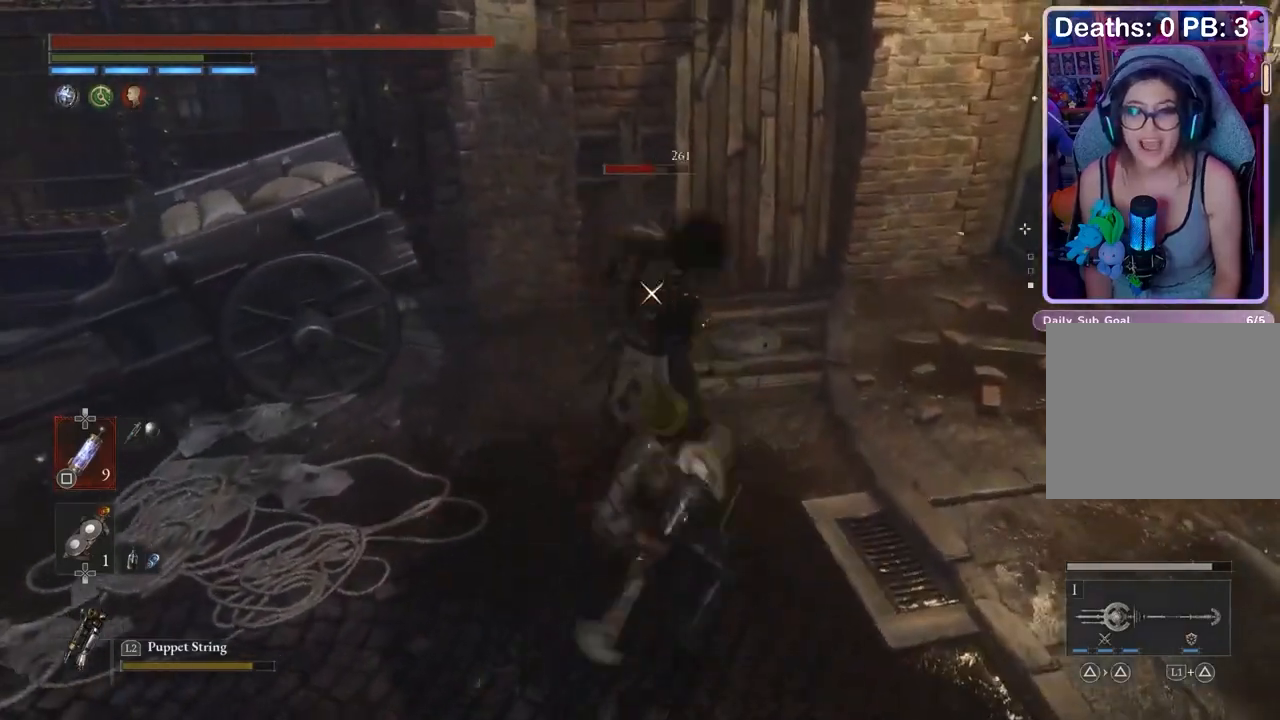
{"buttons": [], "left_stick": "up", "right_stick": "center"}
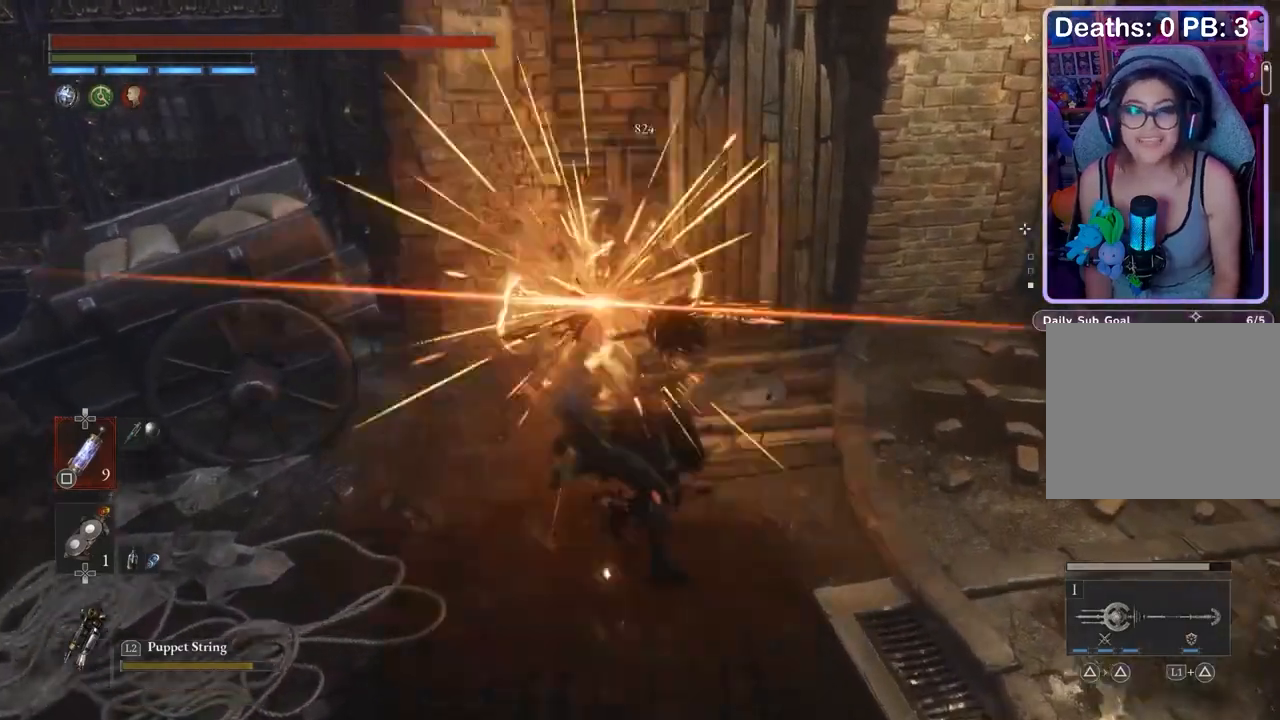
{"buttons": [], "left_stick": "left", "right_stick": "center", "events": [[100, "right_stick", "left"], [233, "right_stick", "center"], [300, "left_stick", "up-left"], [467, "left_stick", "left"]]}
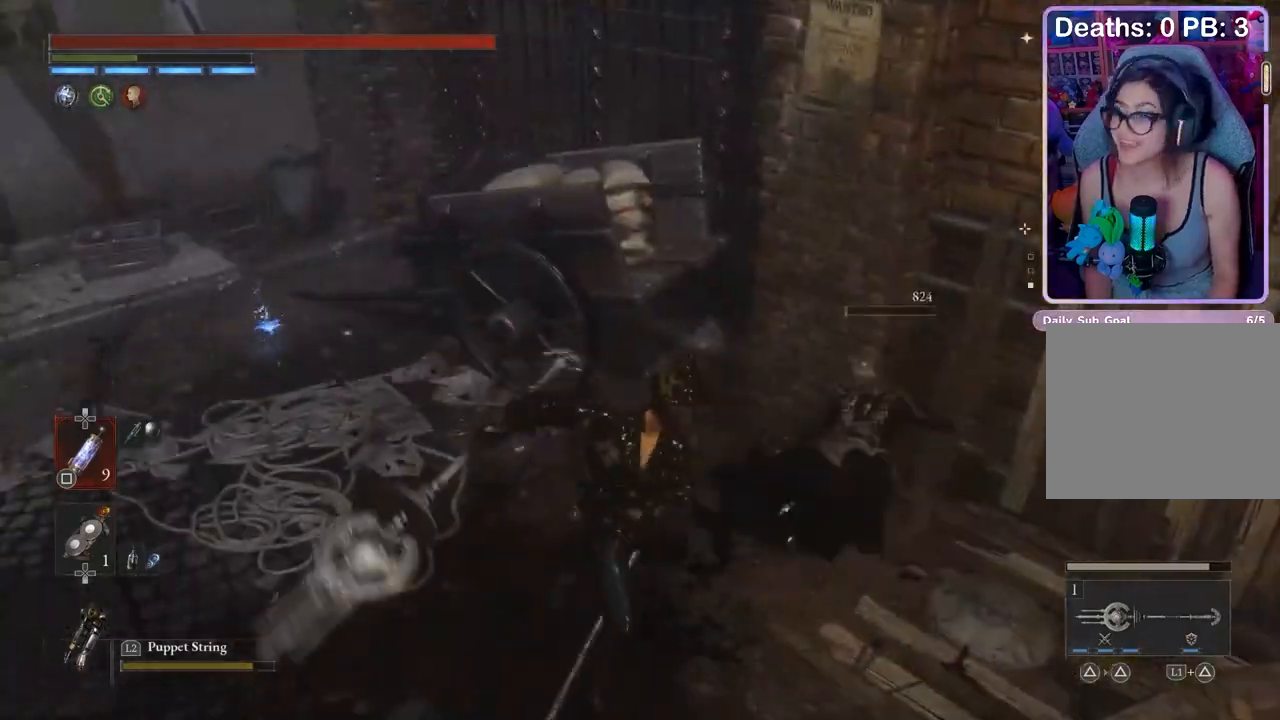
{"buttons": ["CROSS"], "left_stick": "up", "right_stick": "center", "events": [[167, "left_stick", "up-left"], [367, "left_stick", "up"], [467, "CROSS", "down"]]}
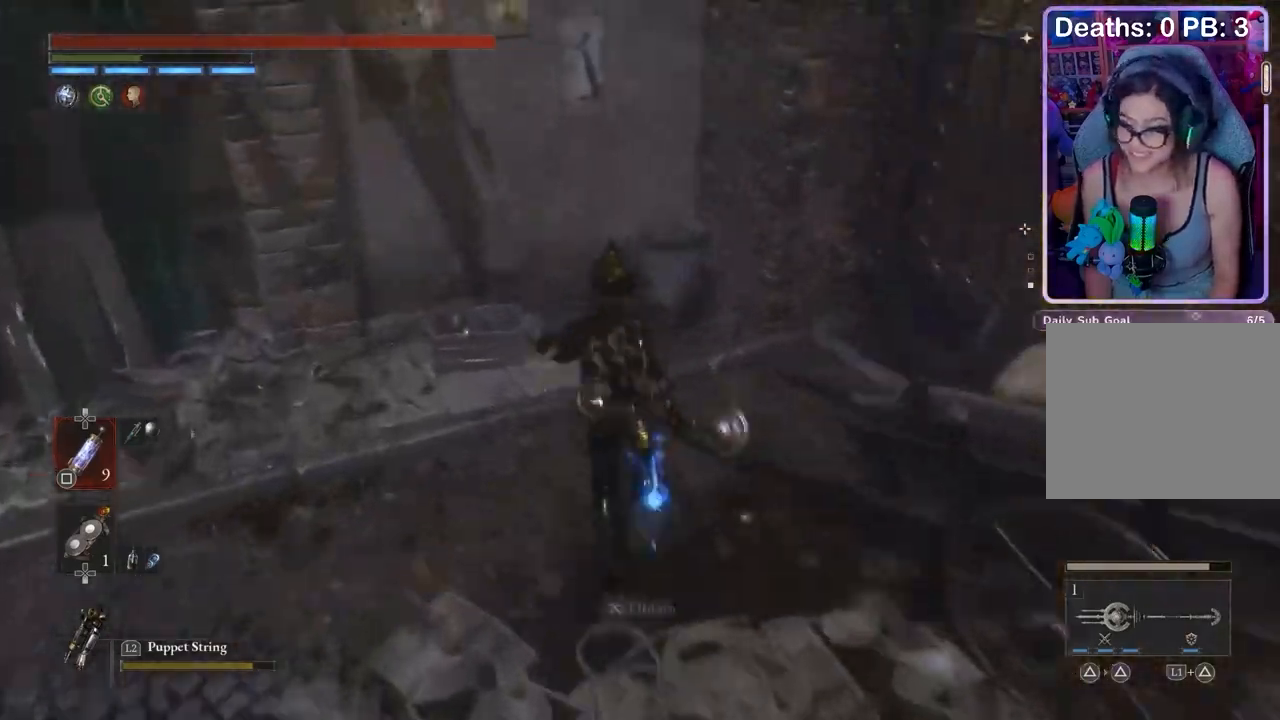
{"buttons": [], "left_stick": "up", "right_stick": "center", "events": [[67, "CROSS", "up"], [133, "right_stick", "left"], [200, "left_stick", "right"], [267, "left_stick", "center"], [300, "right_stick", "center"], [367, "right_stick", "left"], [433, "left_stick", "up"], [467, "right_stick", "center"]]}
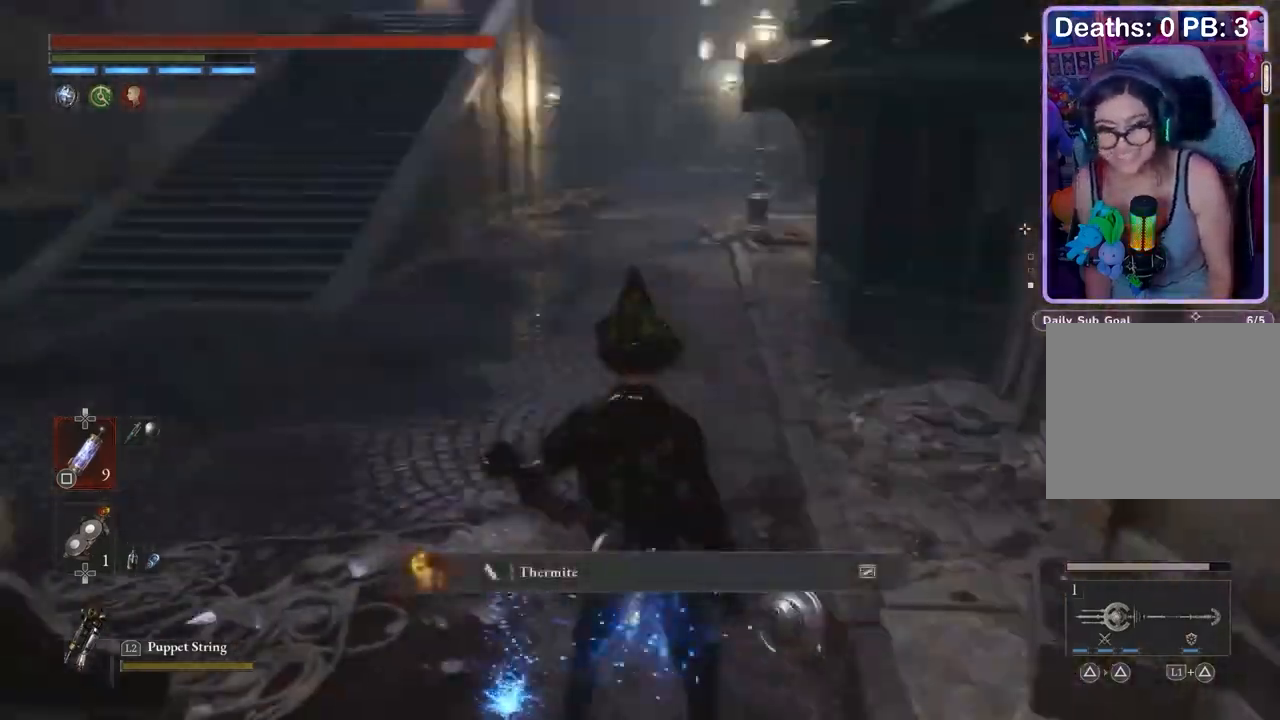
{"buttons": [], "left_stick": "up", "right_stick": "center", "events": [[67, "right_stick", "up"], [133, "right_stick", "center"], [200, "right_stick", "down-right"], [267, "right_stick", "center"]]}
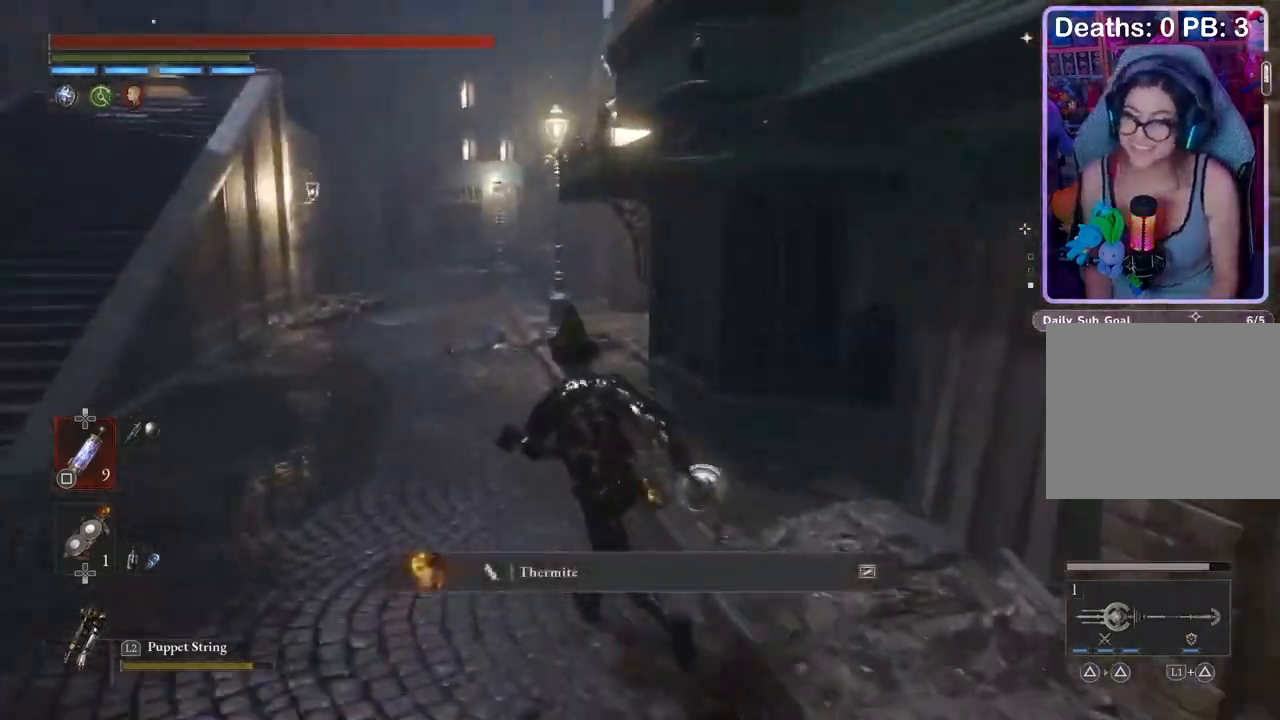
{"buttons": [], "left_stick": "up-left", "right_stick": "center", "events": [[67, "right_stick", "down-left"], [100, "left_stick", "center"], [167, "left_stick", "up"], [167, "right_stick", "center"], [233, "right_stick", "right"], [333, "right_stick", "center"], [400, "left_stick", "left"], [433, "right_stick", "down-left"], [467, "left_stick", "up-left"], [500, "right_stick", "center"]]}
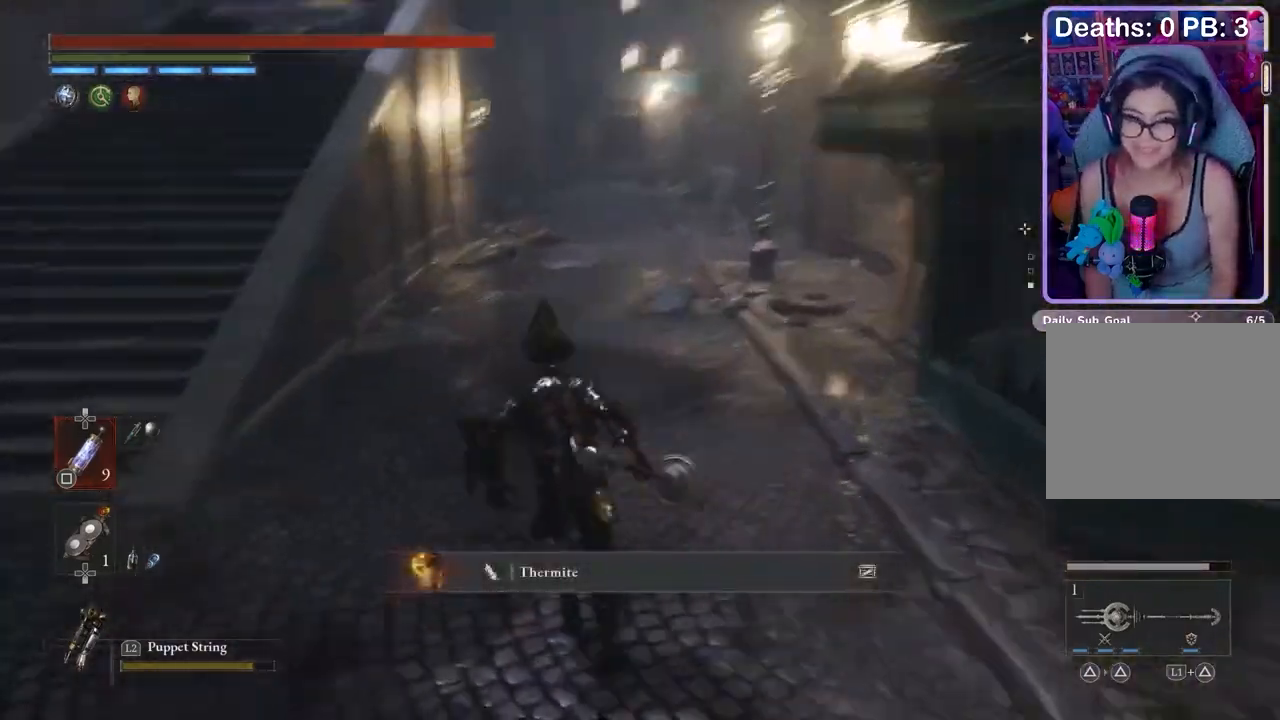
{"buttons": [], "left_stick": "up", "right_stick": "center", "events": [[100, "right_stick", "right"], [167, "right_stick", "center"], [233, "left_stick", "up"]]}
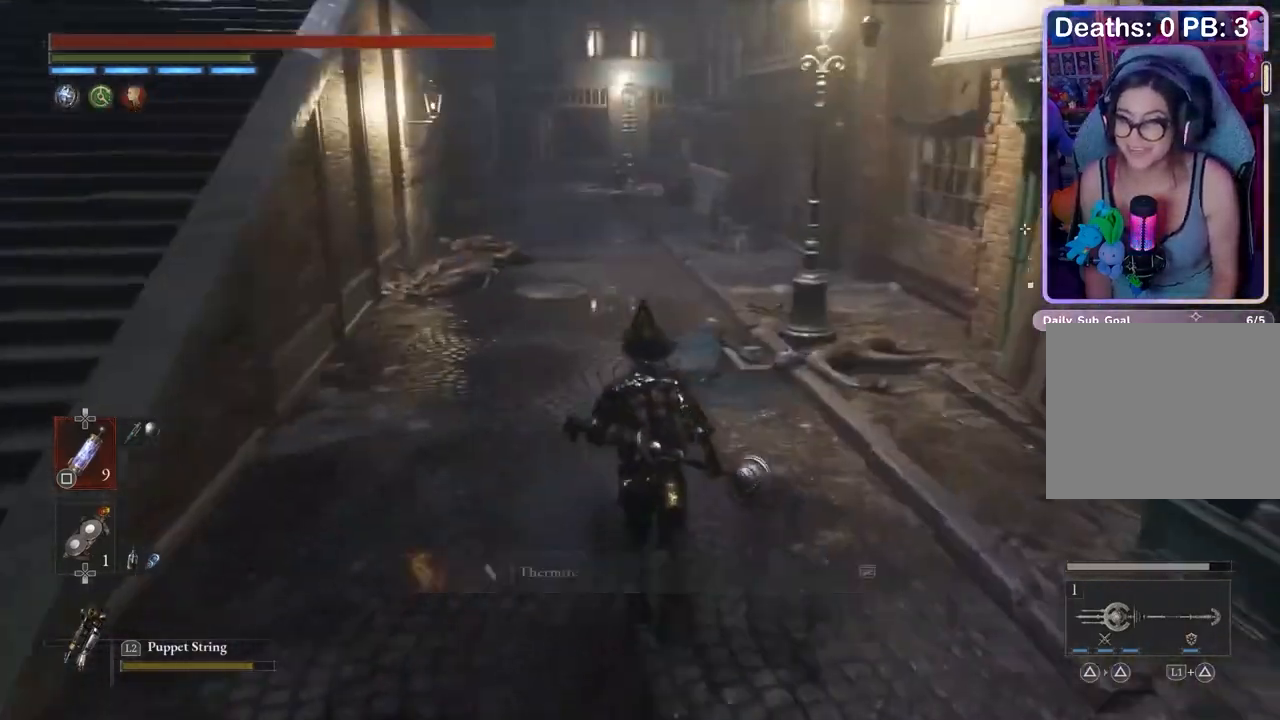
{"buttons": [], "left_stick": "up", "right_stick": "center", "events": []}
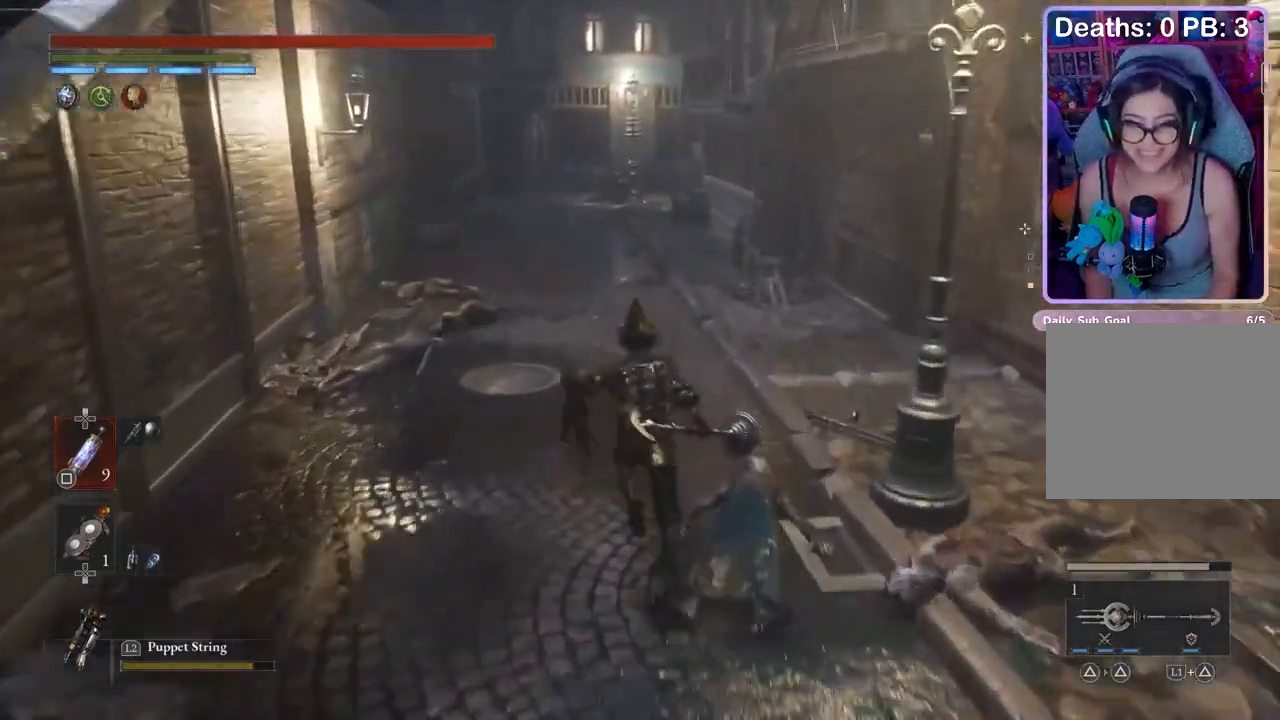
{"buttons": [], "left_stick": "up", "right_stick": "center", "events": []}
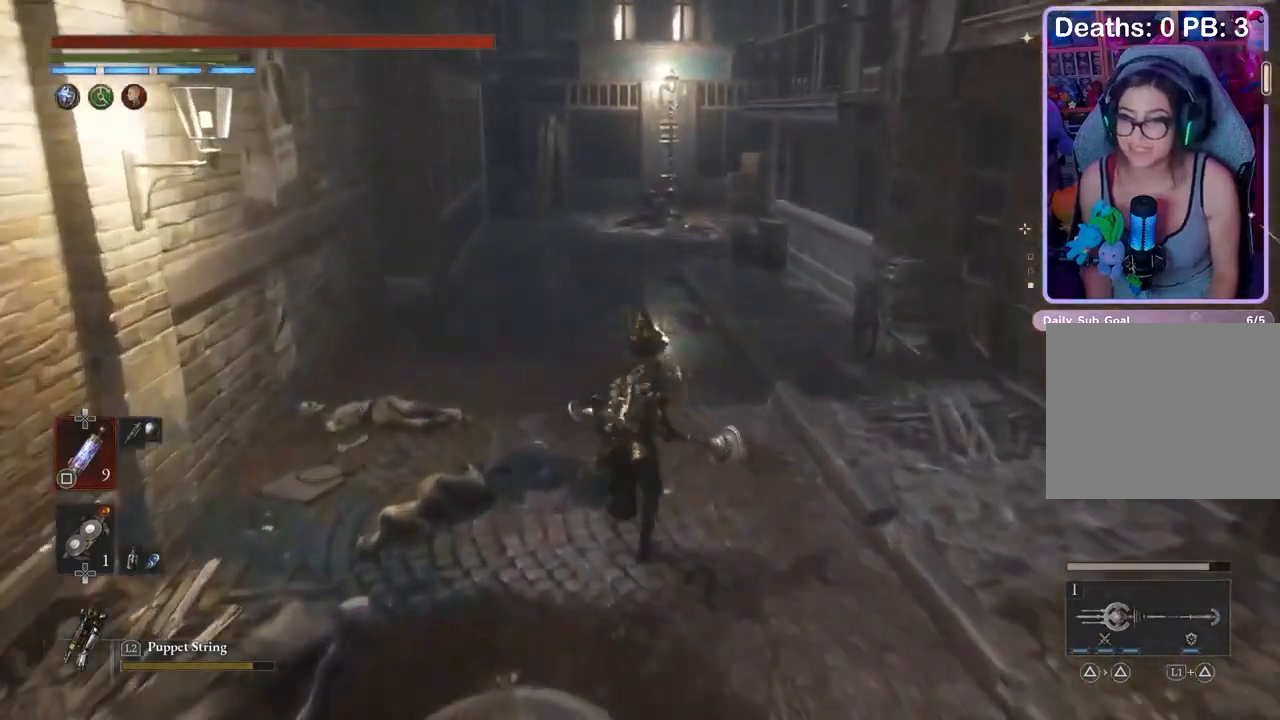
{"buttons": [], "left_stick": "center", "right_stick": "center", "events": [[133, "left_stick", "center"]]}
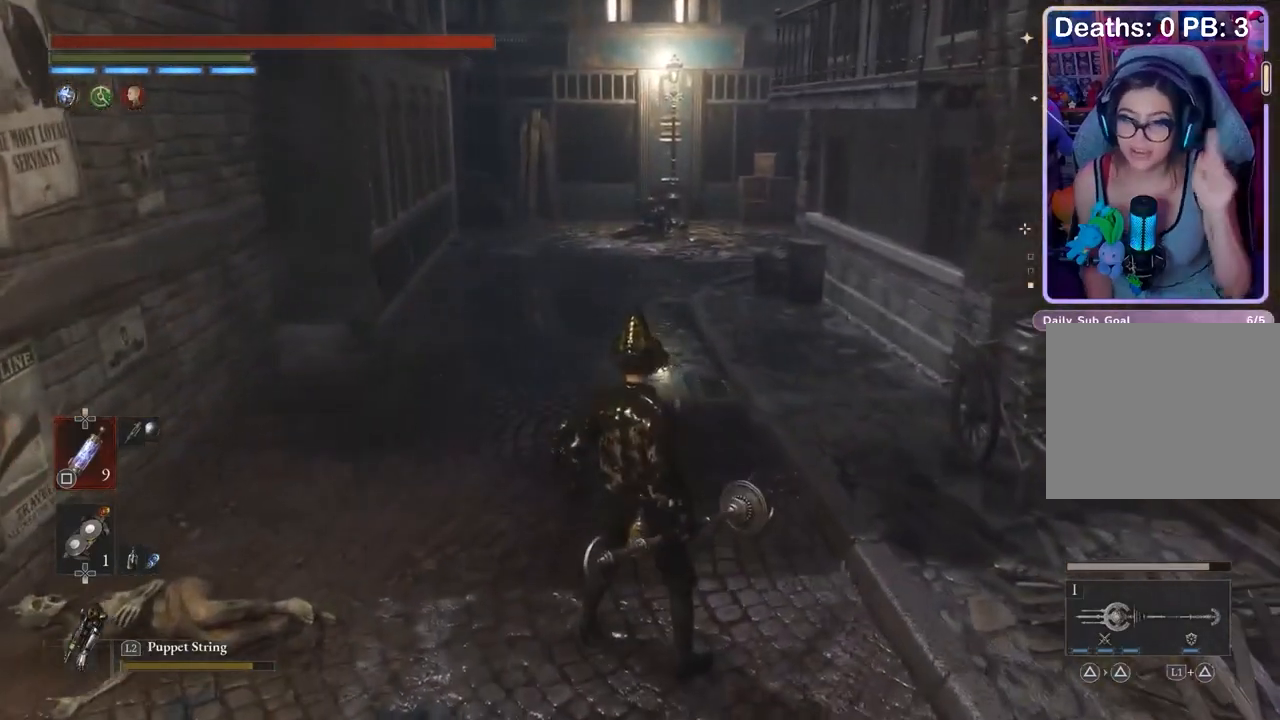
{"buttons": [], "left_stick": "center", "right_stick": "center", "events": []}
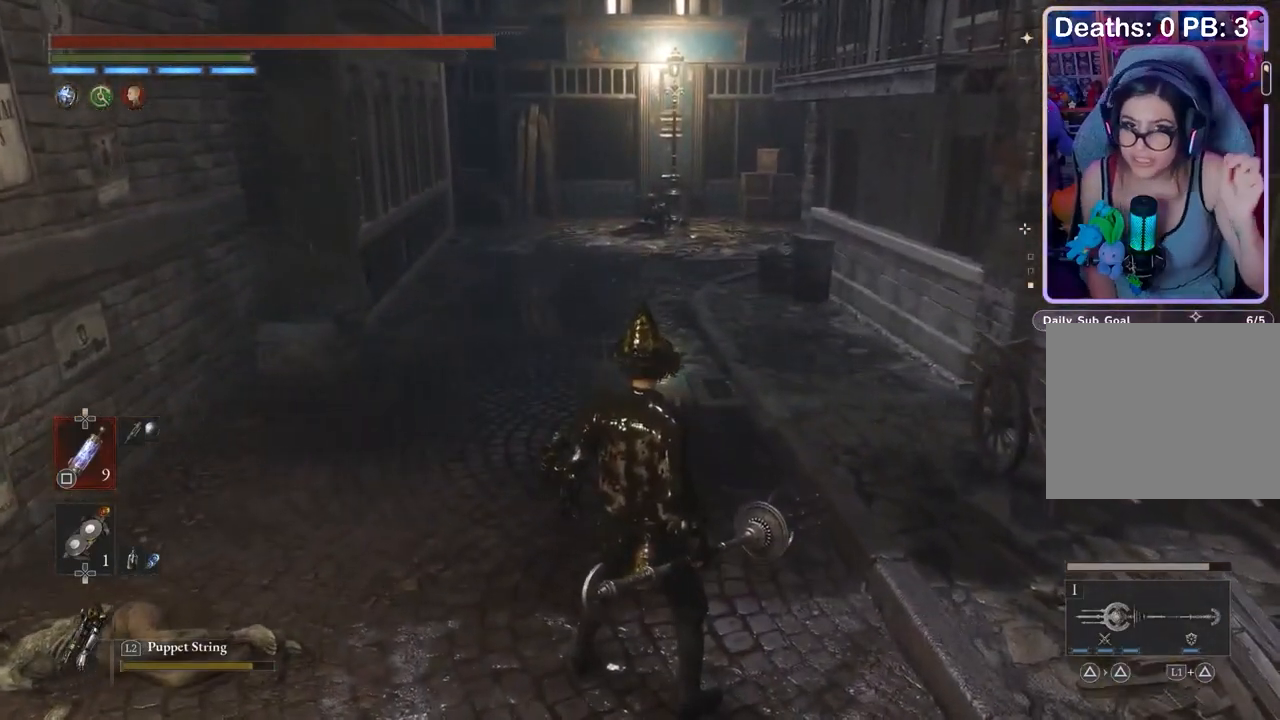
{"buttons": [], "left_stick": "center", "right_stick": "center", "events": []}
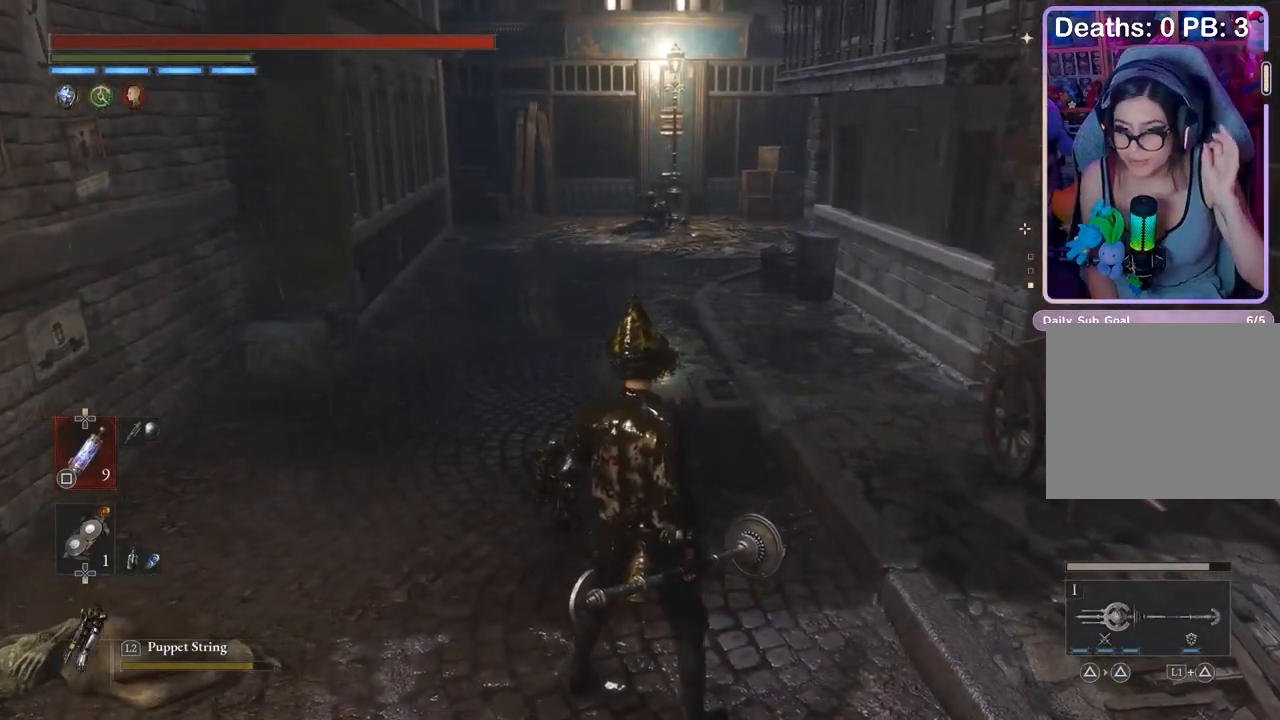
{"buttons": [], "left_stick": "center", "right_stick": "center", "events": []}
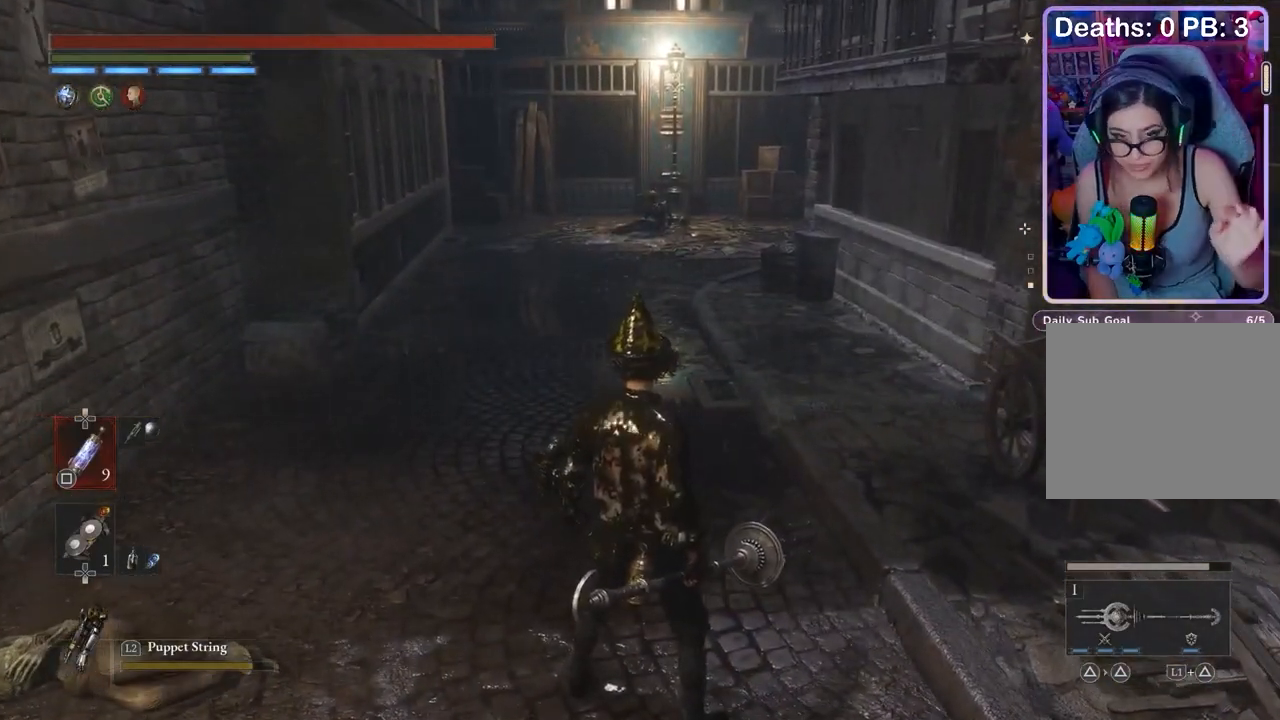
{"buttons": [], "left_stick": "center", "right_stick": "center", "events": [[300, "right_stick", "left"], [400, "right_stick", "center"]]}
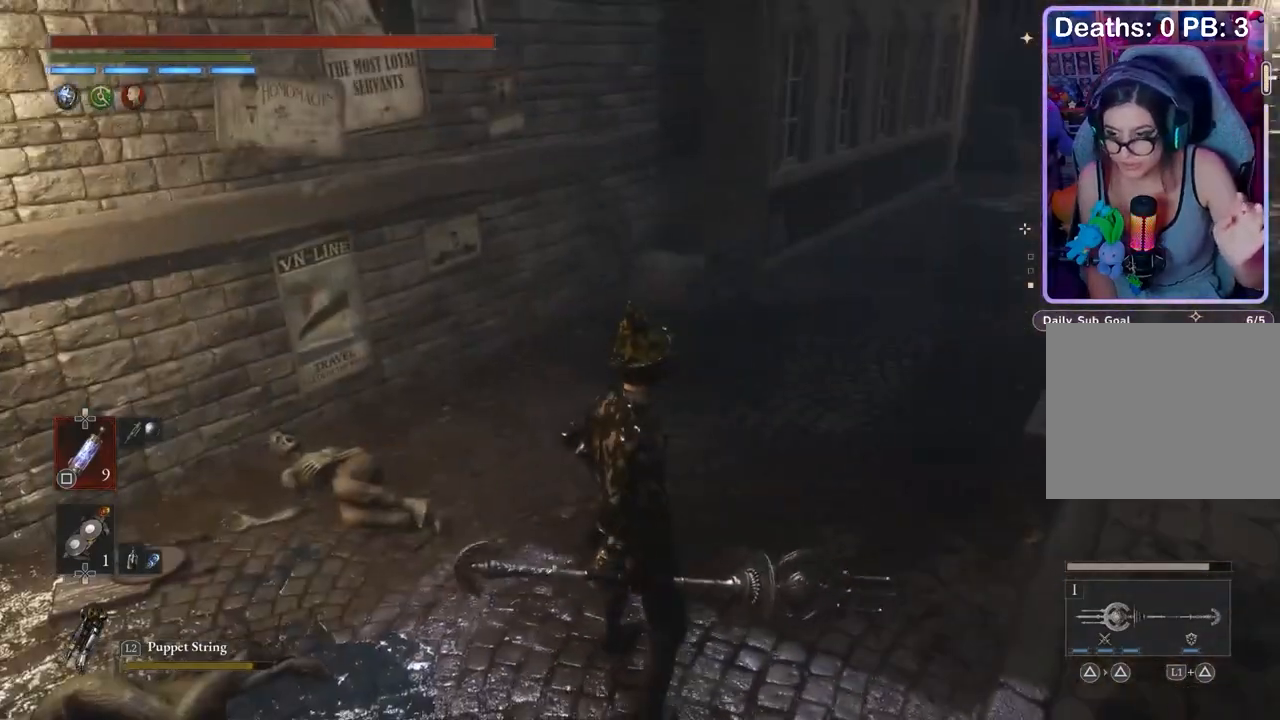
{"buttons": [], "left_stick": "down-left", "right_stick": "center", "events": [[333, "left_stick", "down-left"]]}
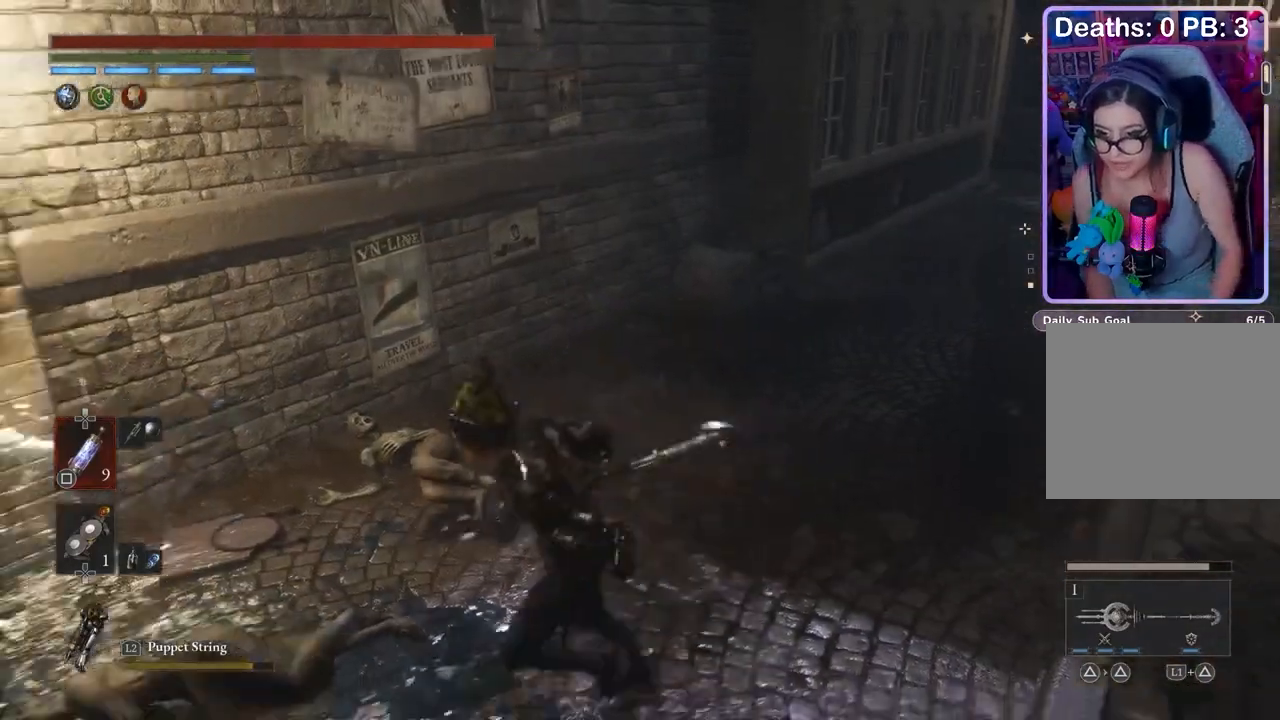
{"buttons": [], "left_stick": "right", "right_stick": "center", "events": [[67, "right_stick", "right"], [167, "left_stick", "down-right"], [167, "right_stick", "center"], [233, "left_stick", "up-right"], [433, "left_stick", "right"]]}
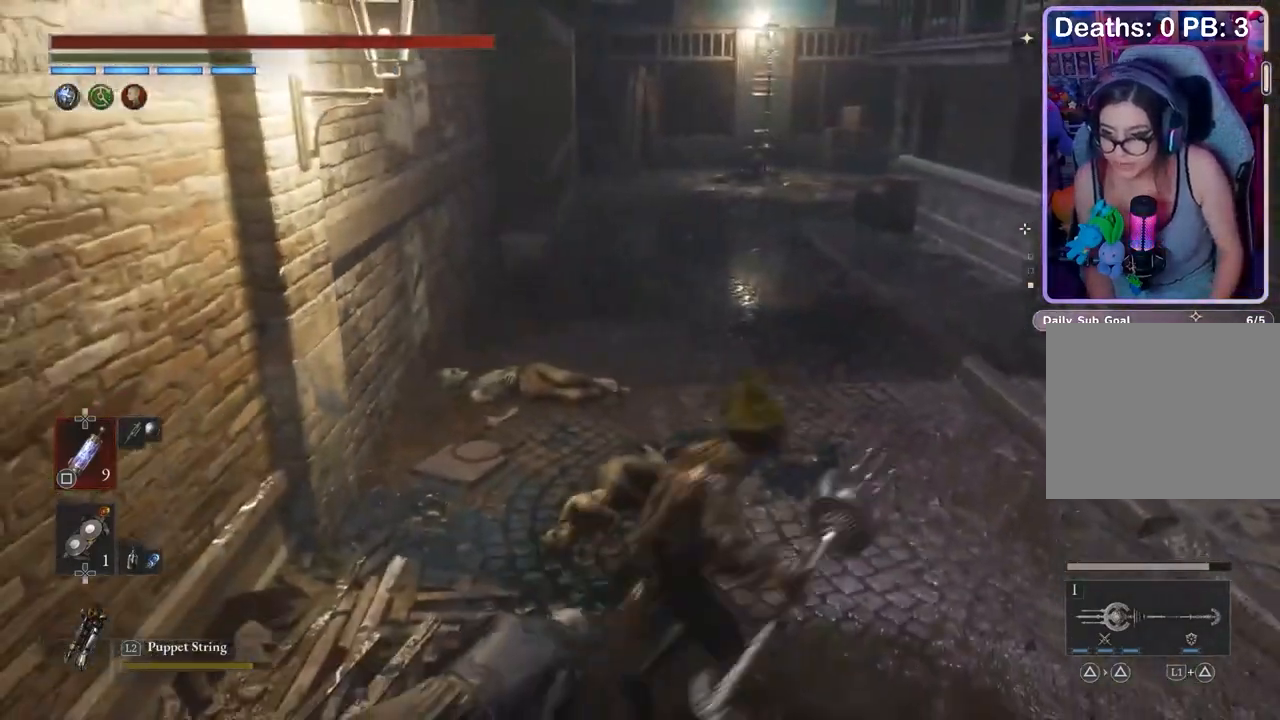
{"buttons": [], "left_stick": "left", "right_stick": "center", "events": [[200, "left_stick", "left"]]}
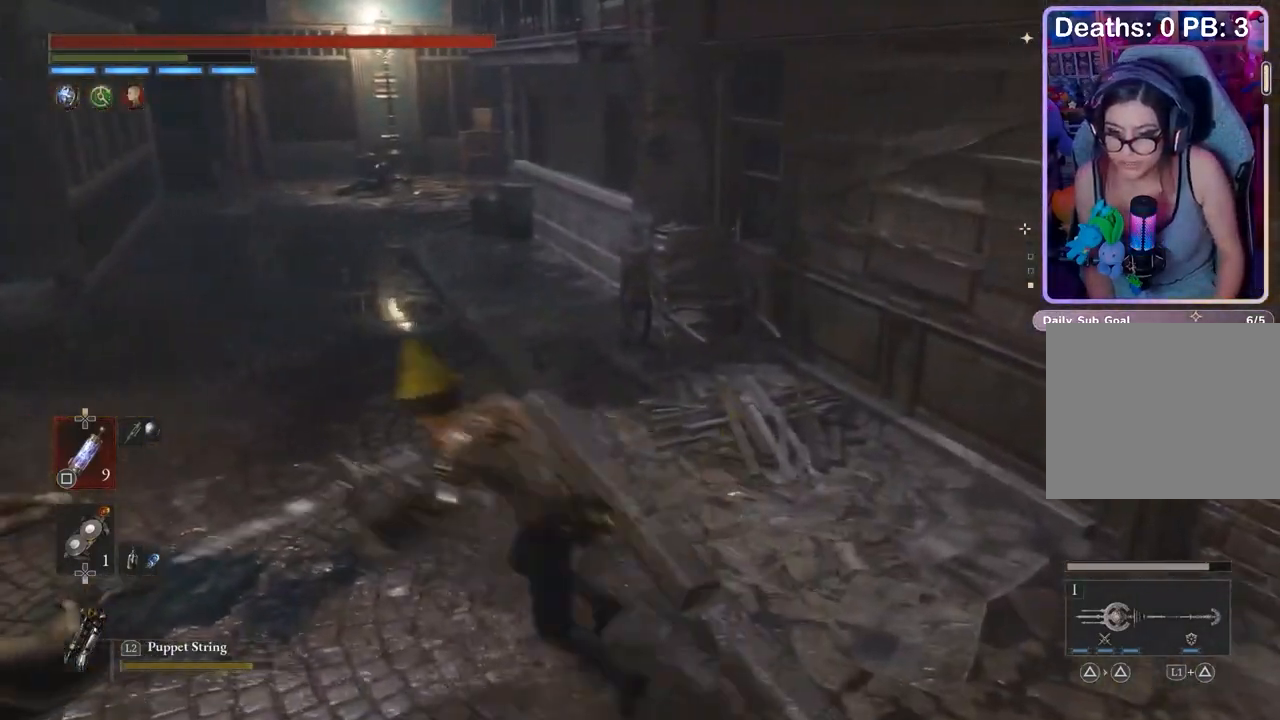
{"buttons": [], "left_stick": "up-right", "right_stick": "center", "events": [[67, "left_stick", "center"], [167, "left_stick", "right"], [233, "left_stick", "up-right"], [267, "right_stick", "up"], [333, "right_stick", "center"]]}
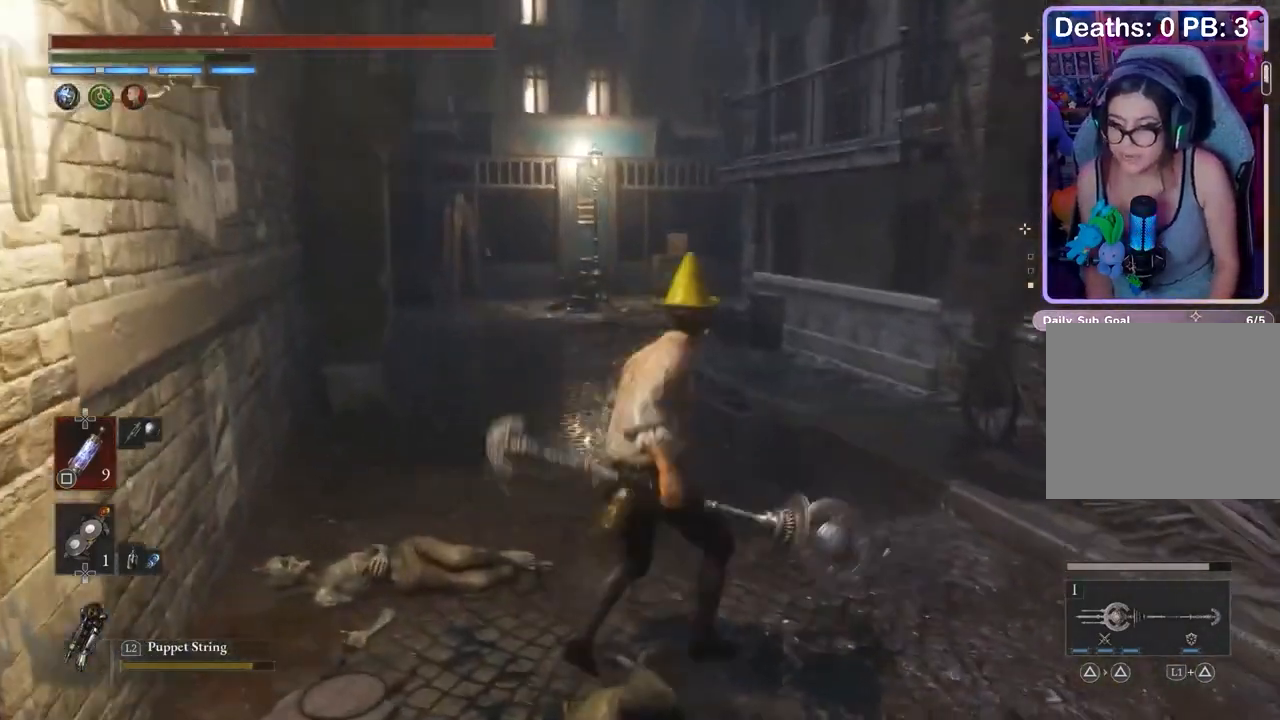
{"buttons": [], "left_stick": "center", "right_stick": "center", "events": [[100, "left_stick", "center"], [200, "L1", "down"], [267, "L1", "up"], [333, "L1", "down"], [400, "L1", "up"], [433, "L1", "down"], [500, "L1", "up"]]}